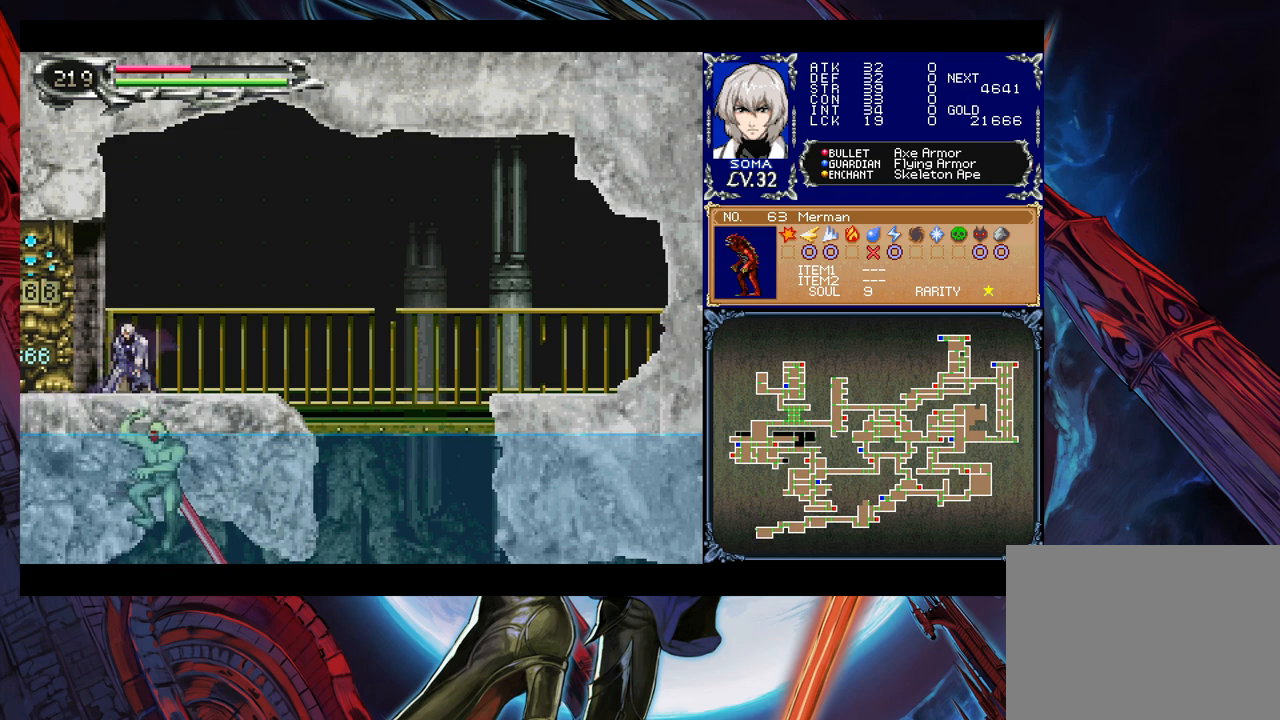
Gameplay with a controller (Xbox layout); each line is a JSON object with the inputs held at the frame after it. "events" lists button and stick changes between this image and that frame as [ms after this image, input, new state], when the widget could be followed in between. Not read: L2 L3 R2 R3 right_stick.
{"buttons": [], "left_stick": "left", "events": [[233, "left_stick", "center"], [367, "left_stick", "left"]]}
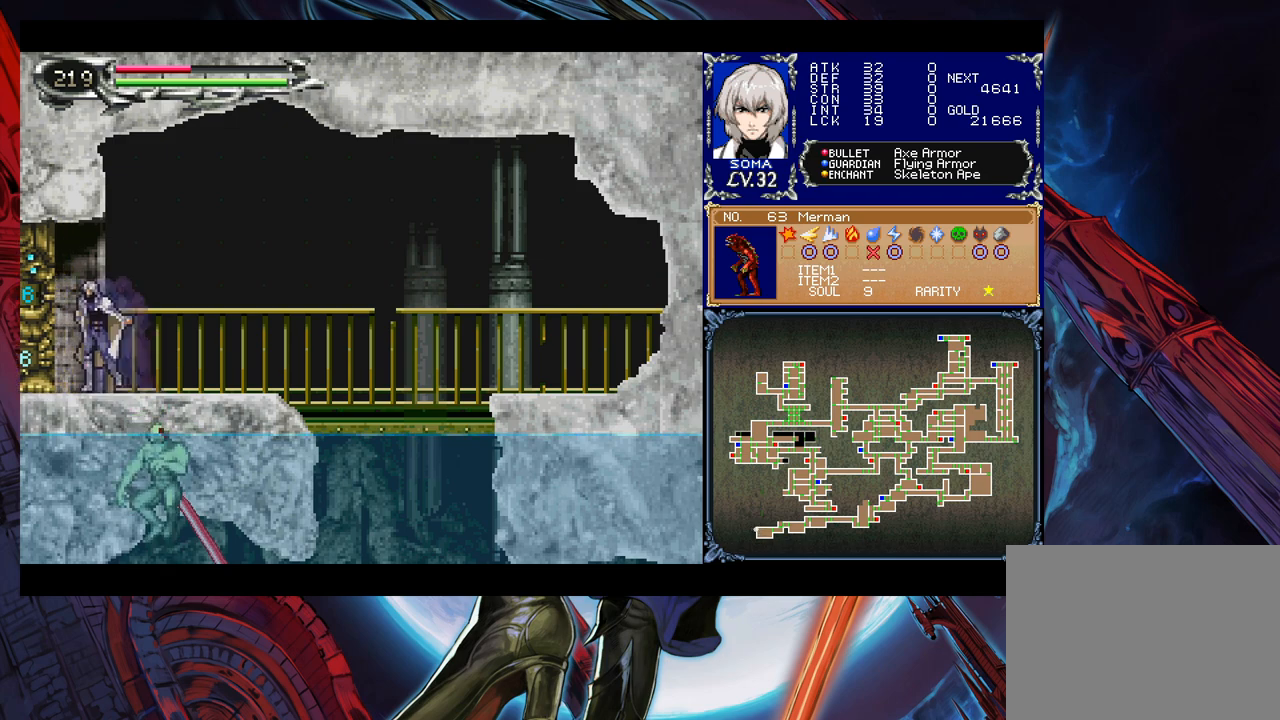
{"buttons": [], "left_stick": "left", "events": []}
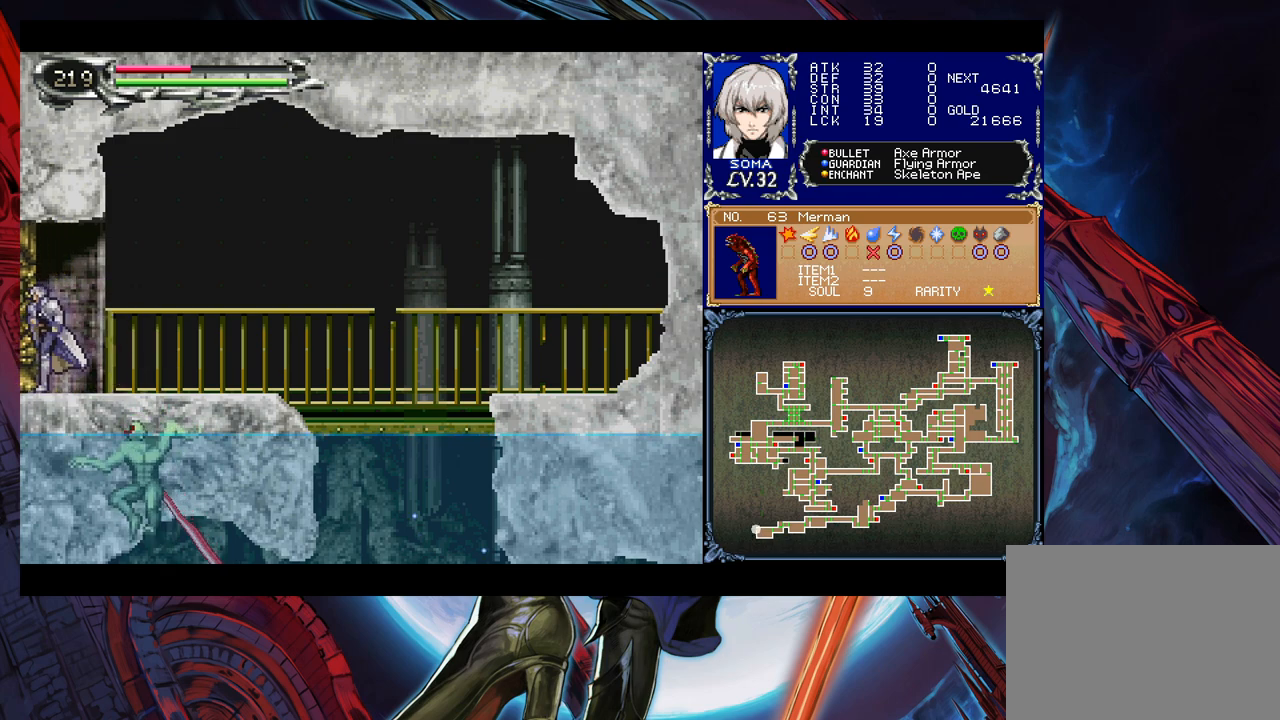
{"buttons": [], "left_stick": "left", "events": []}
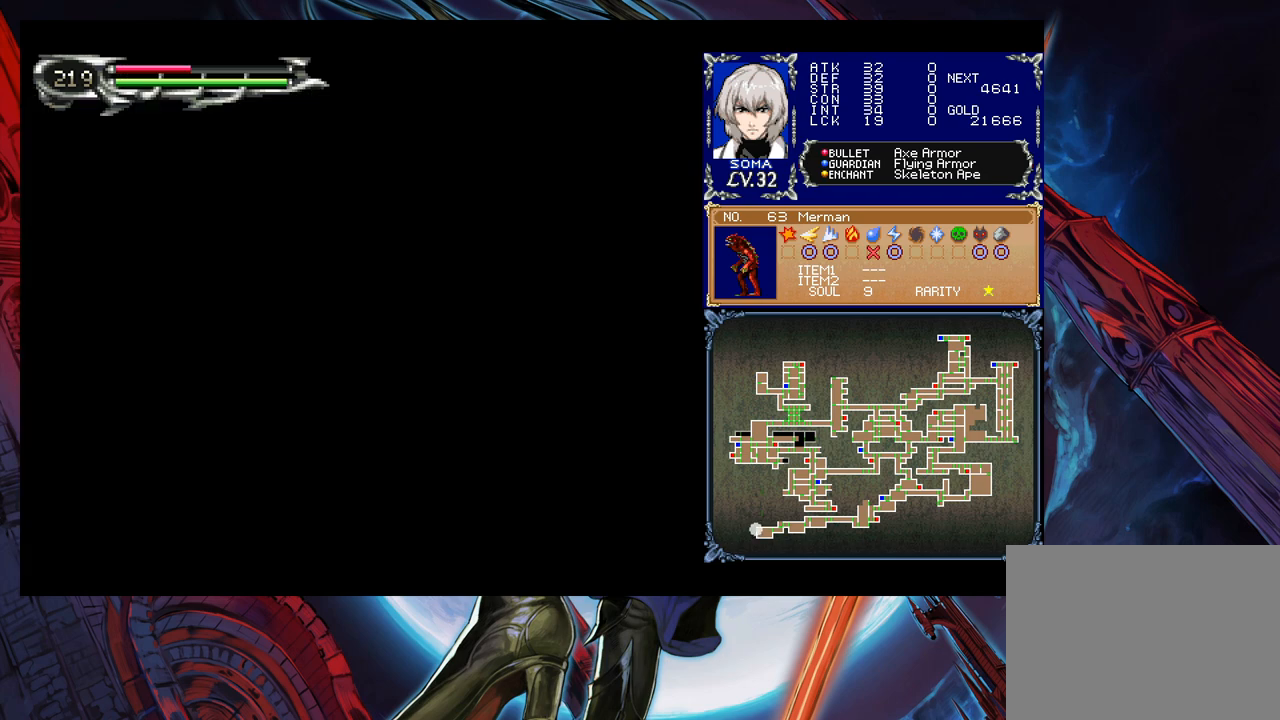
{"buttons": [], "left_stick": "left", "events": []}
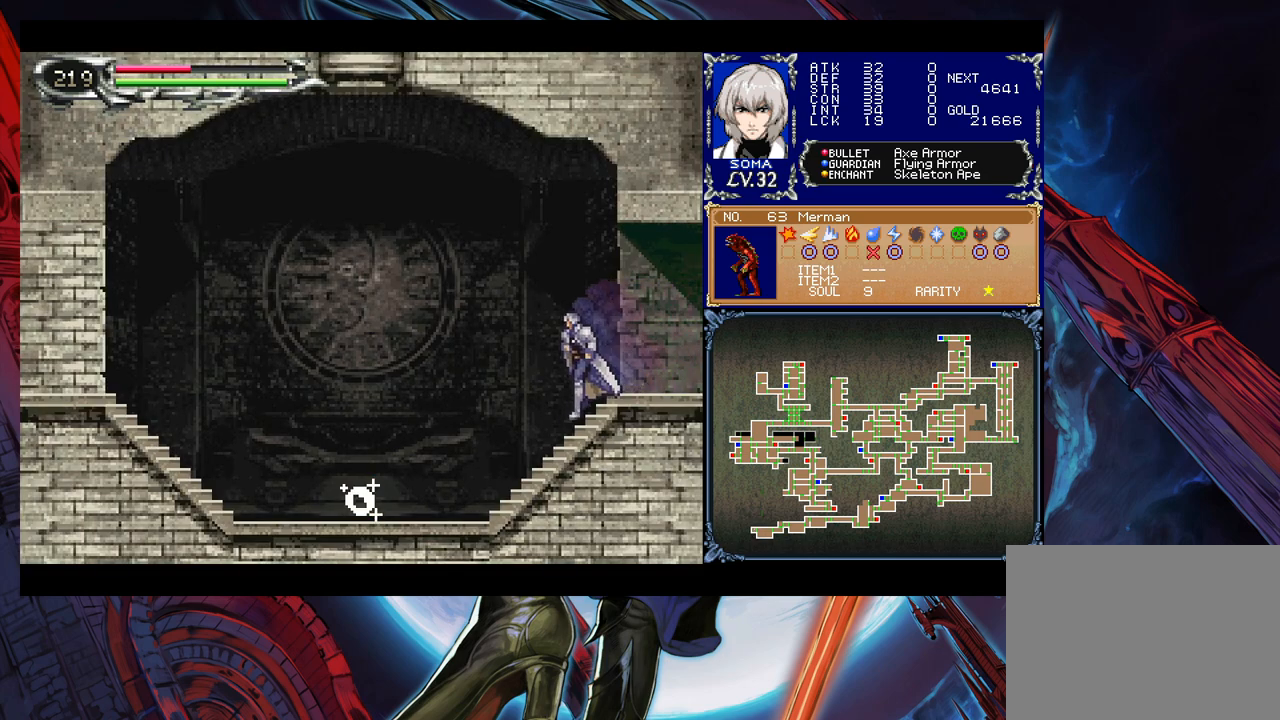
{"buttons": [], "left_stick": "left", "events": []}
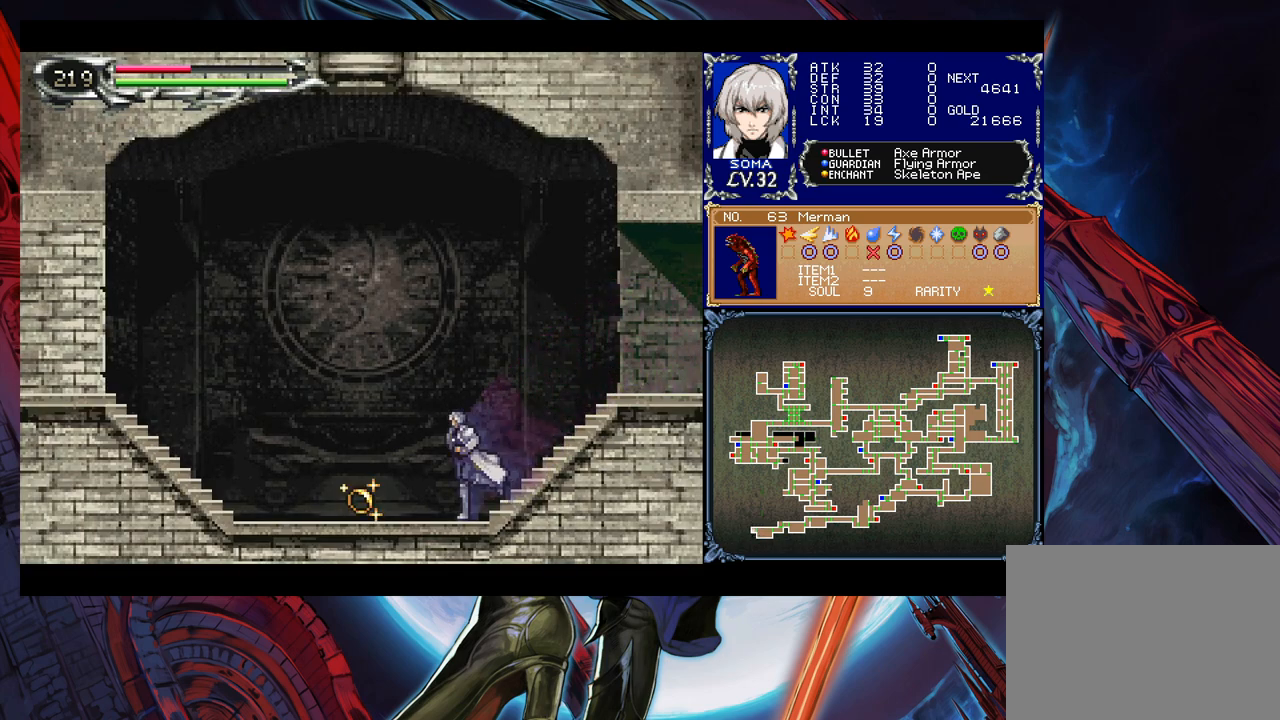
{"buttons": [], "left_stick": "right", "events": [[467, "left_stick", "right"]]}
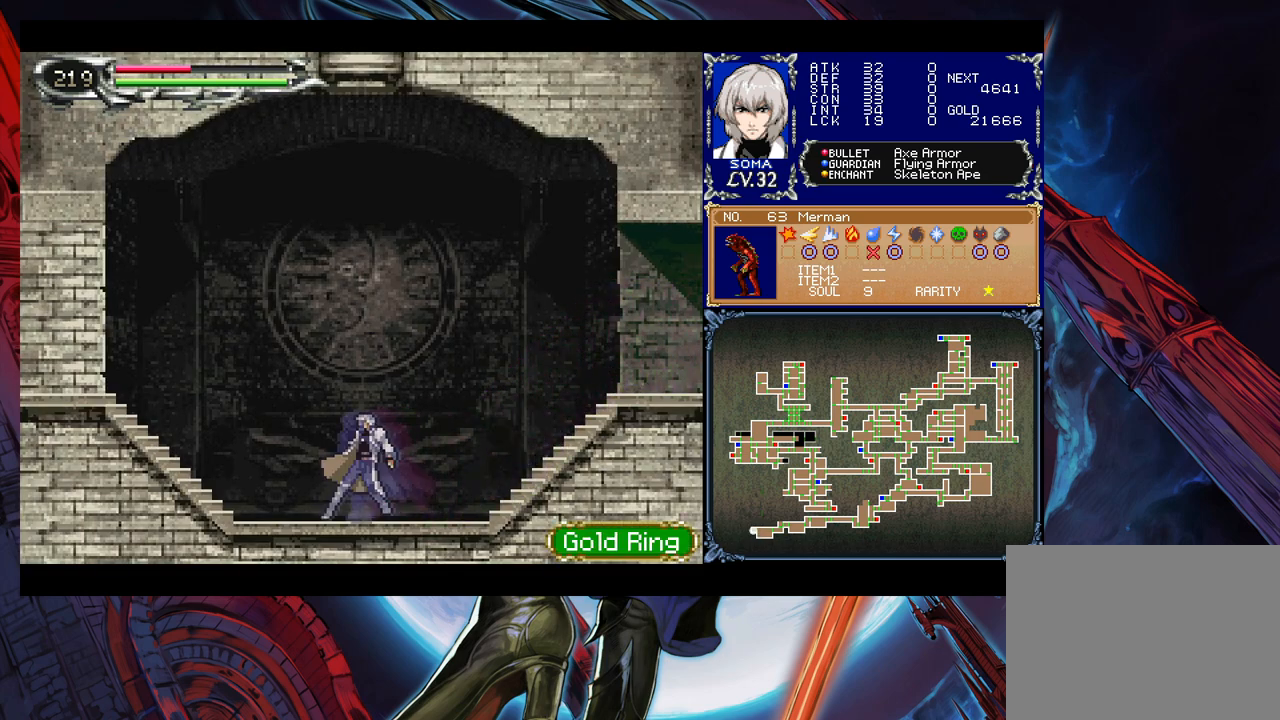
{"buttons": ["B"], "left_stick": "right", "events": [[483, "B", "down"]]}
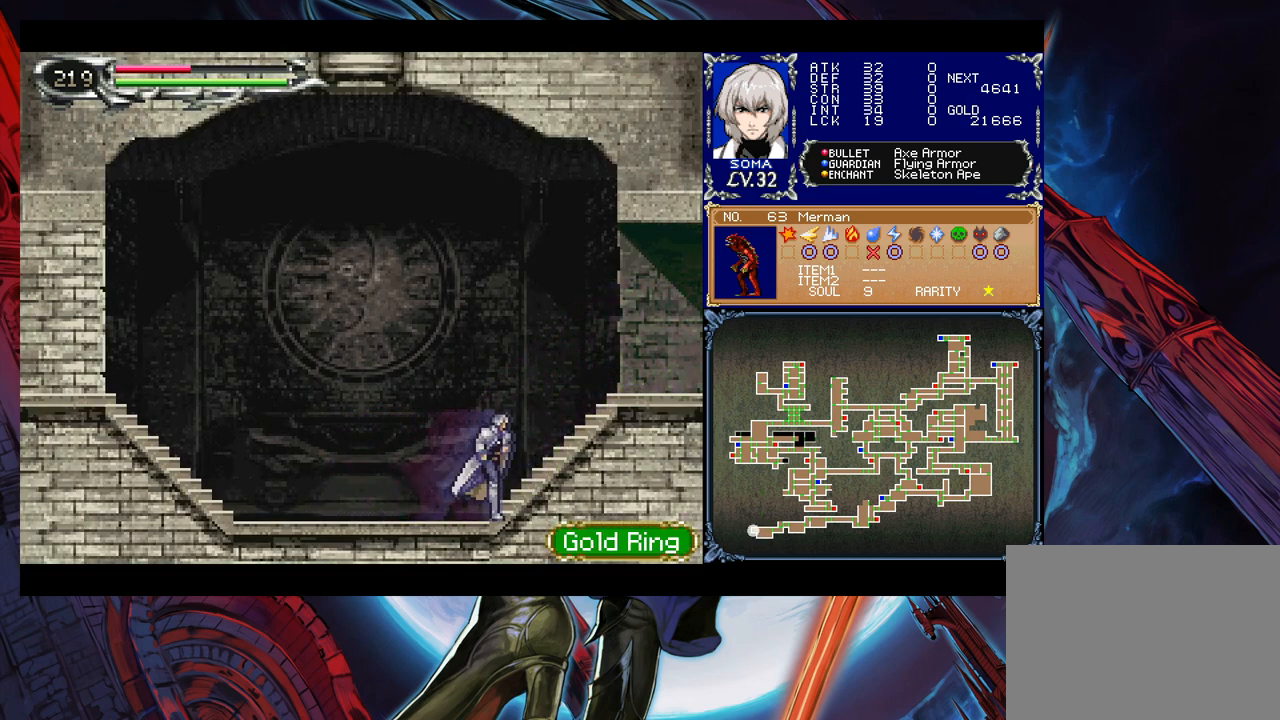
{"buttons": [], "left_stick": "right", "events": [[383, "B", "up"]]}
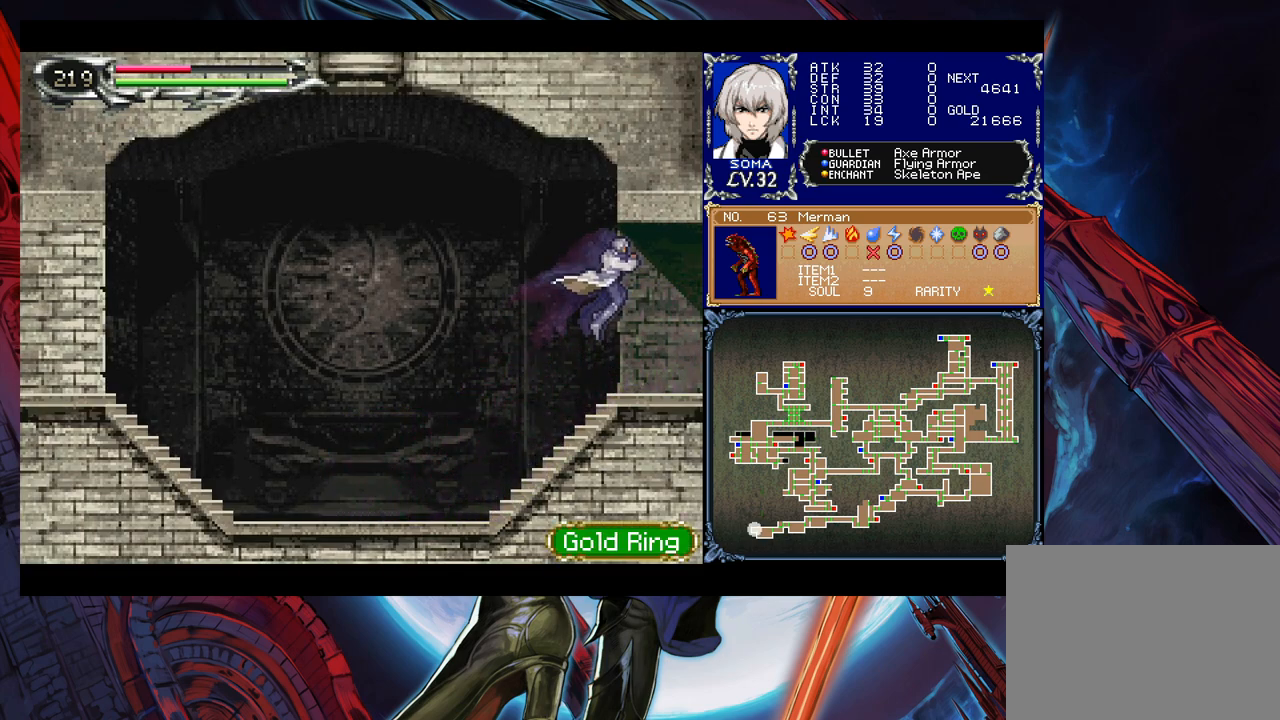
{"buttons": [], "left_stick": "right", "events": []}
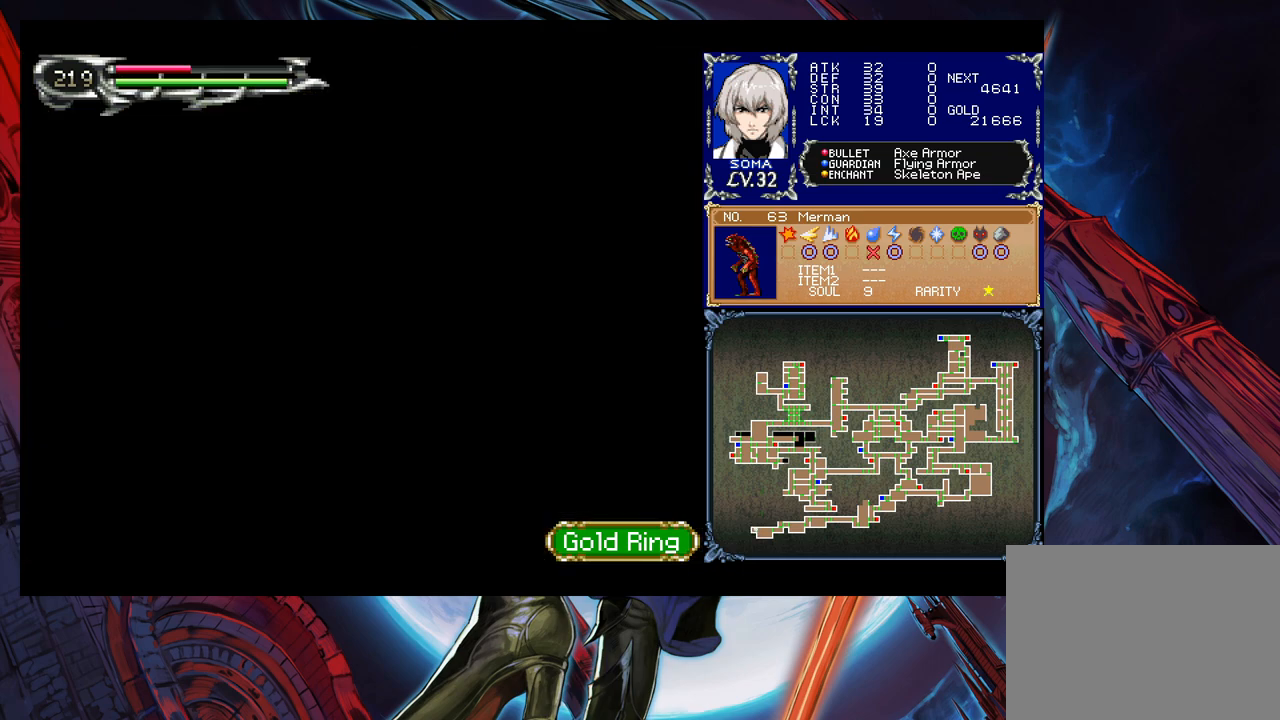
{"buttons": [], "left_stick": "right", "events": []}
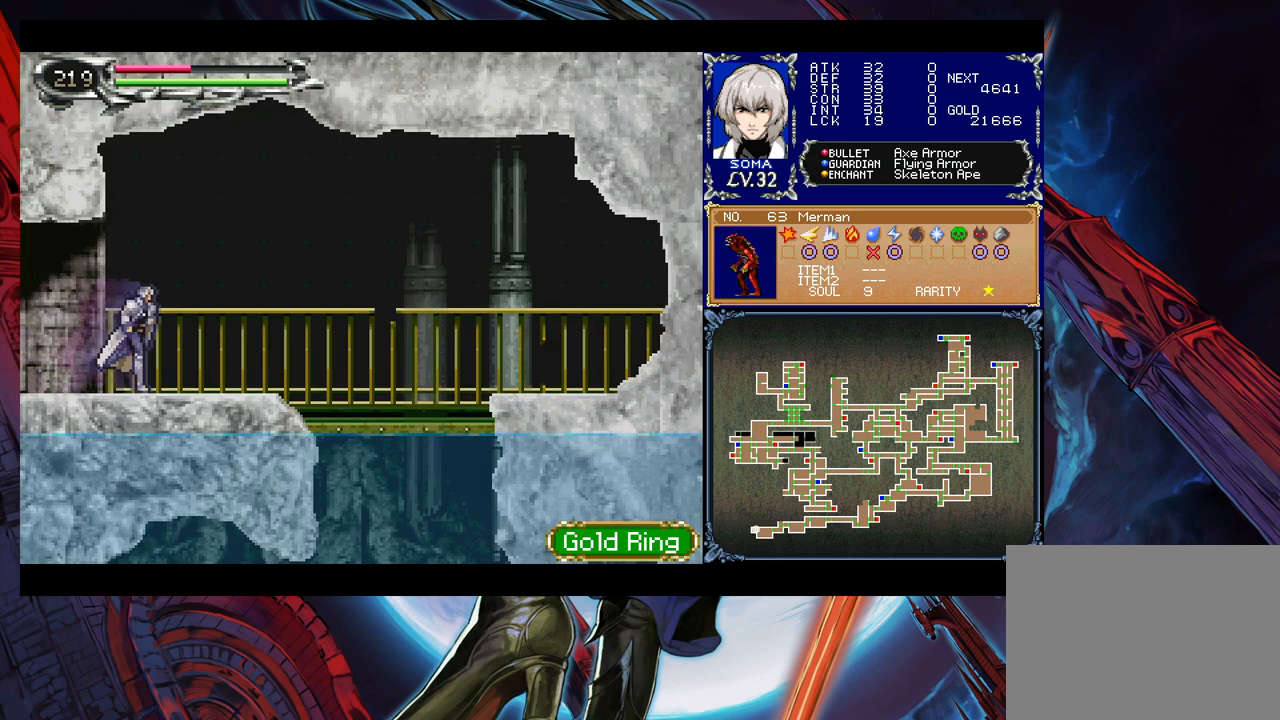
{"buttons": [], "left_stick": "right", "events": [[33, "left_stick", "up-left"], [83, "Y", "down"], [133, "B", "down"], [133, "Y", "up"], [167, "left_stick", "right"], [183, "B", "up"]]}
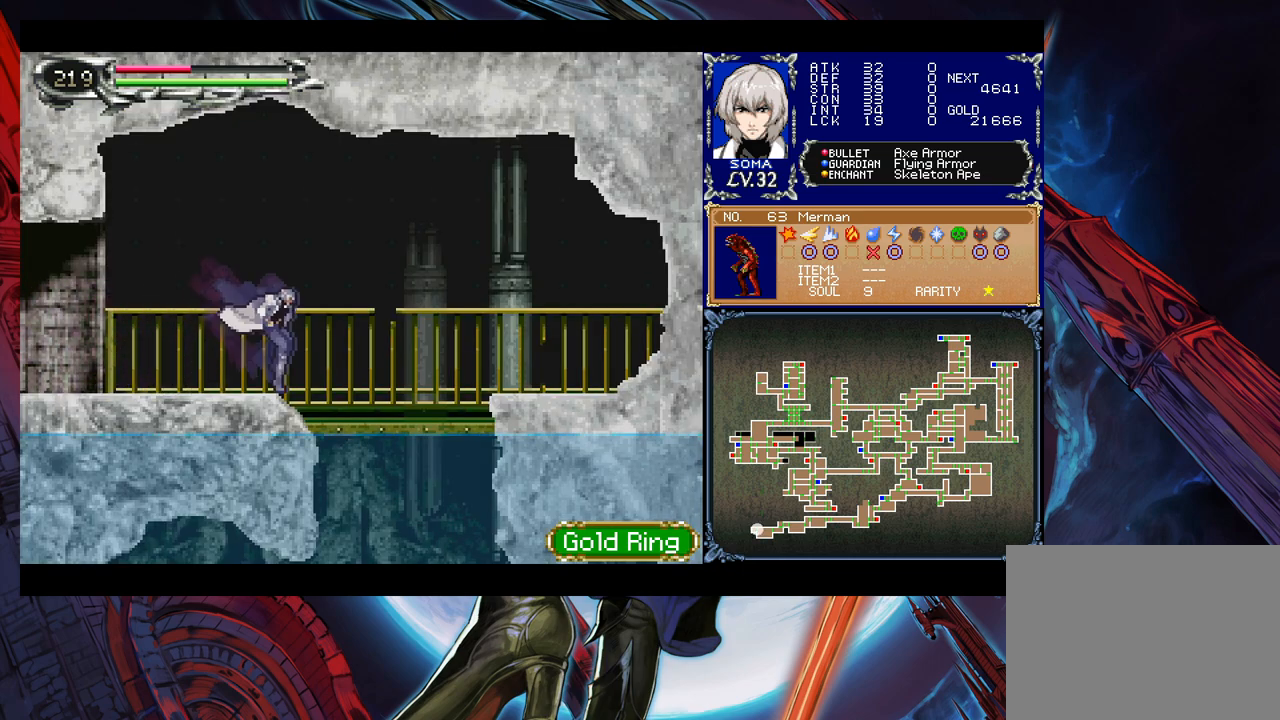
{"buttons": [], "left_stick": "right", "events": []}
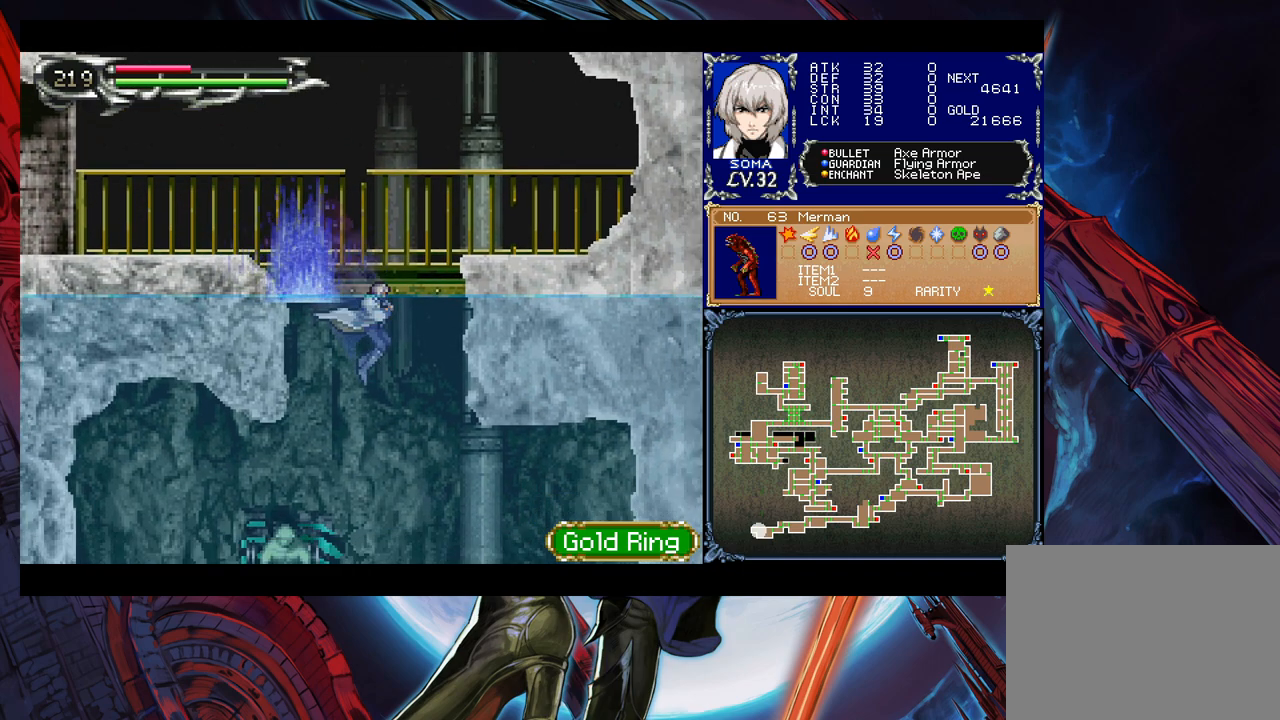
{"buttons": [], "left_stick": "right", "events": []}
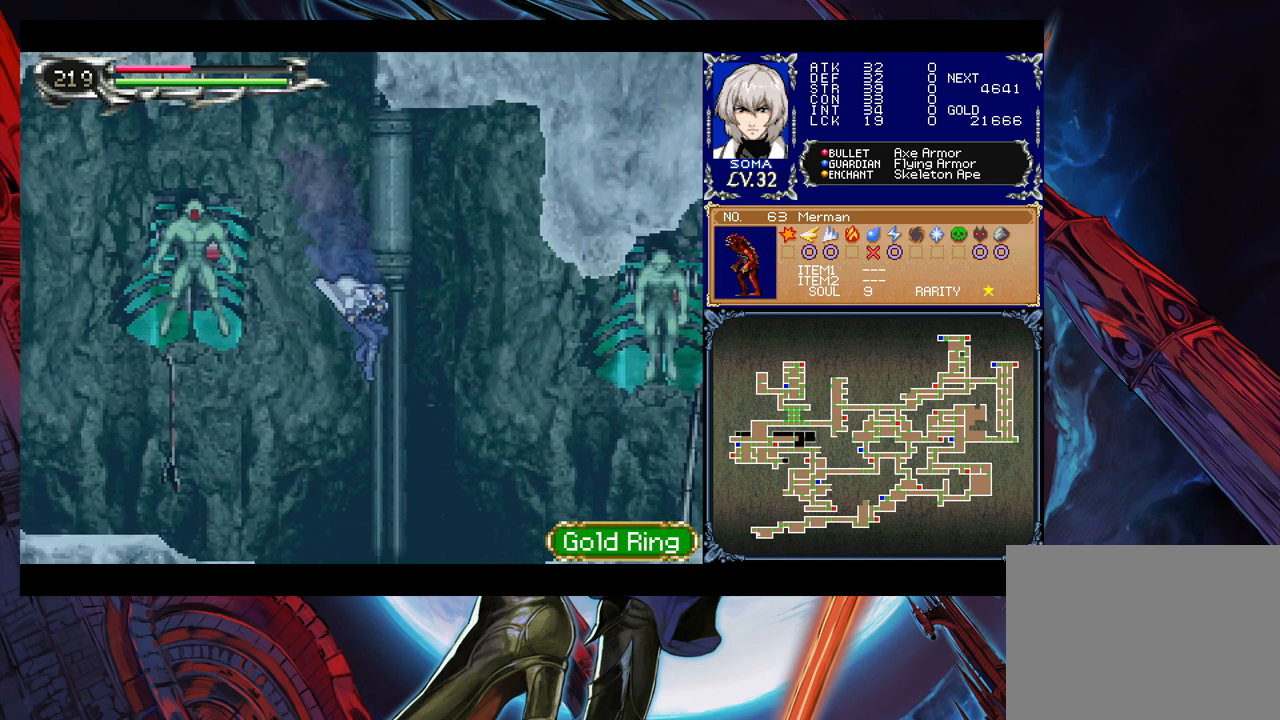
{"buttons": [], "left_stick": "right", "events": []}
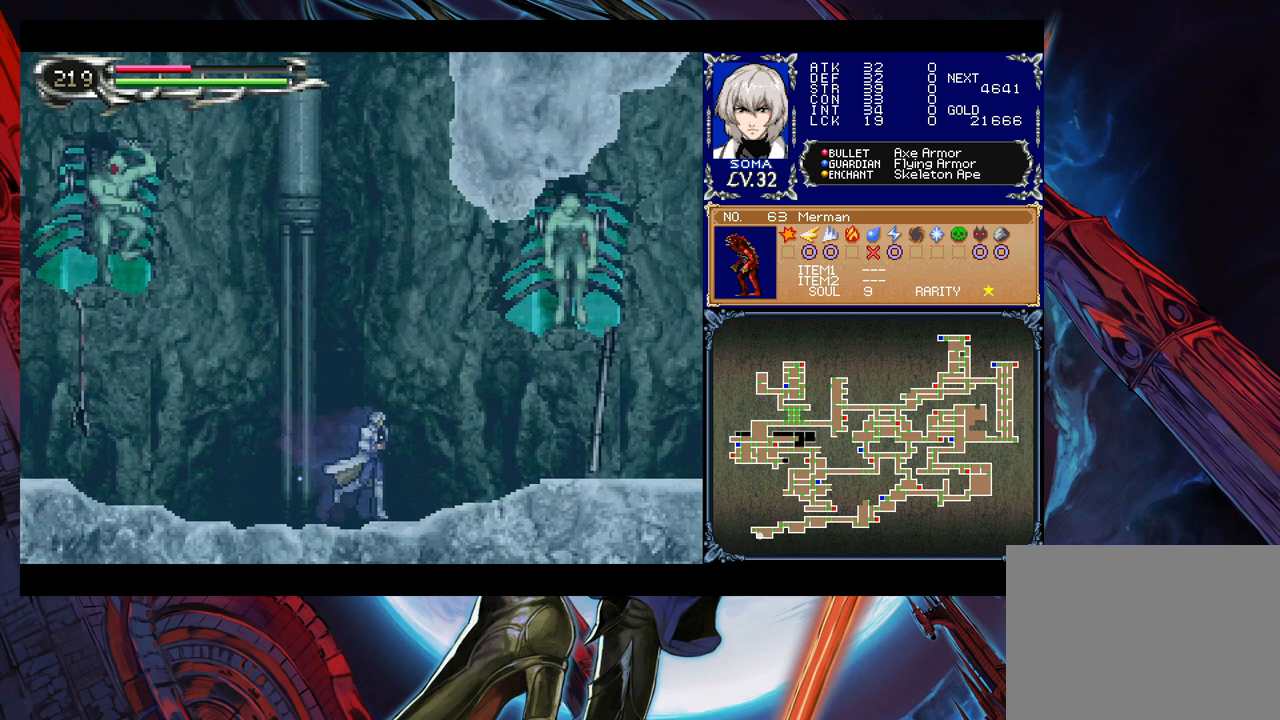
{"buttons": [], "left_stick": "right", "events": []}
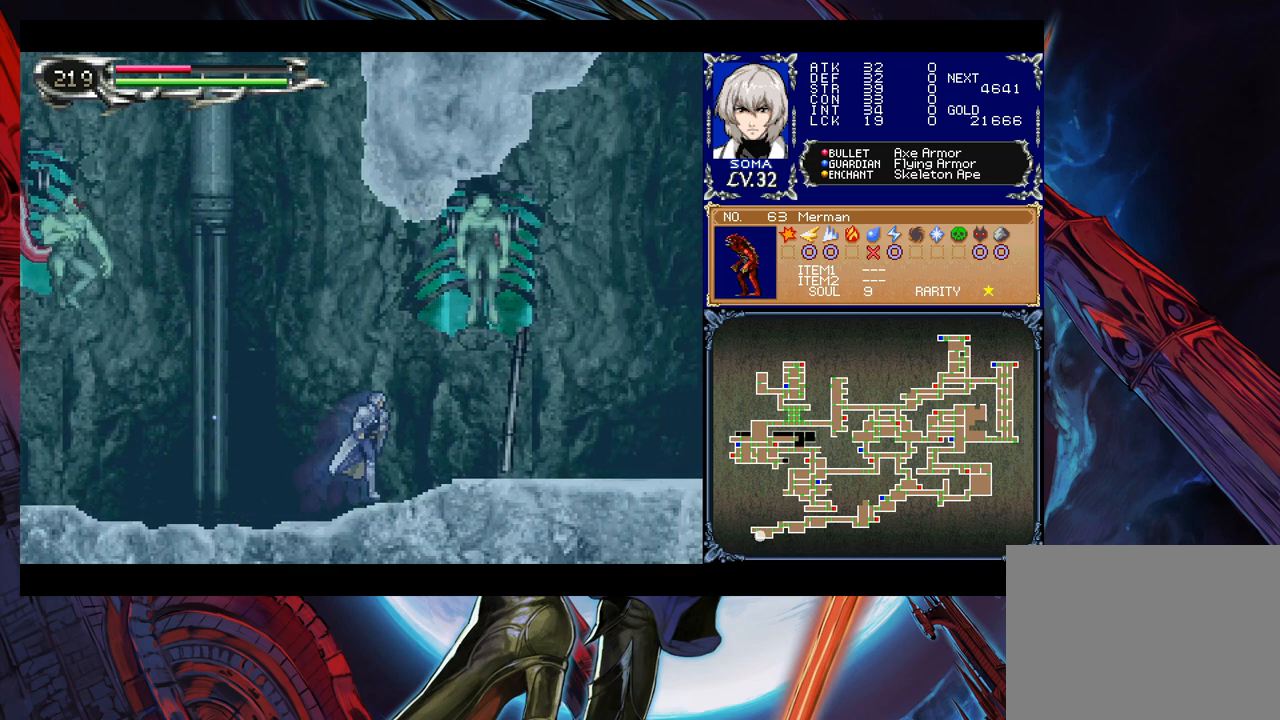
{"buttons": [], "left_stick": "right", "events": []}
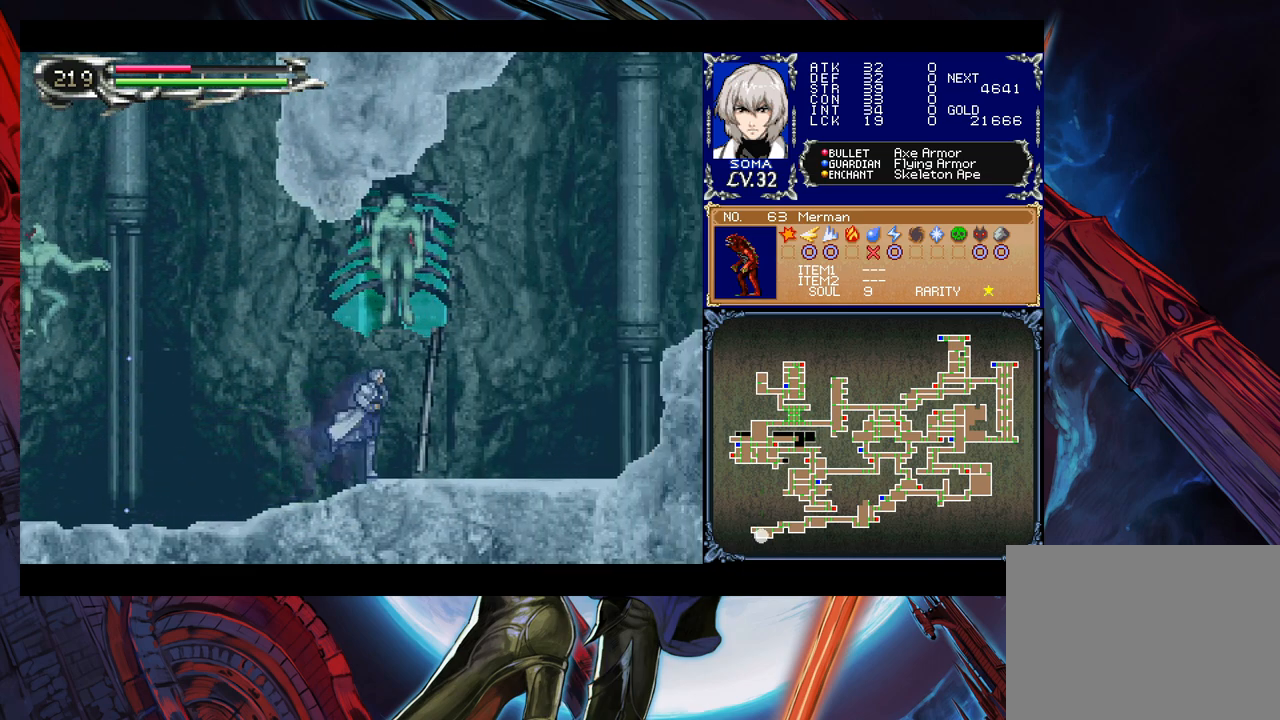
{"buttons": [], "left_stick": "right", "events": []}
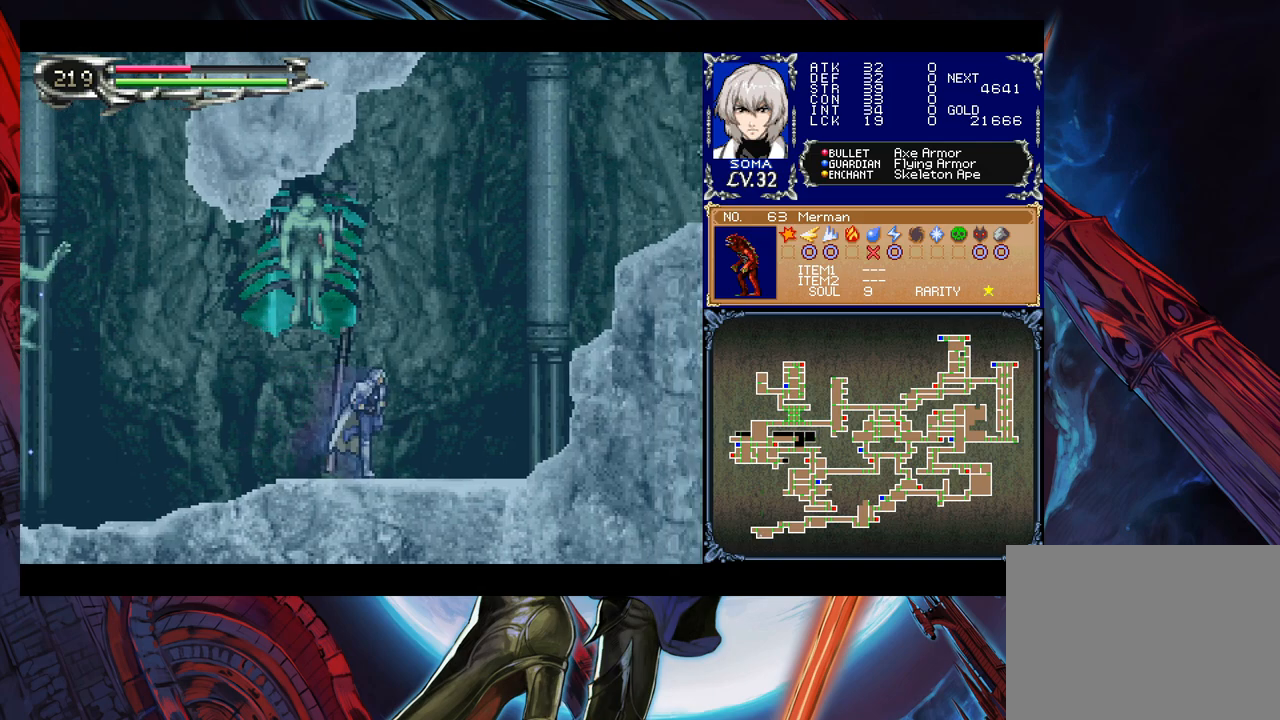
{"buttons": ["B"], "left_stick": "right", "events": [[133, "B", "down"]]}
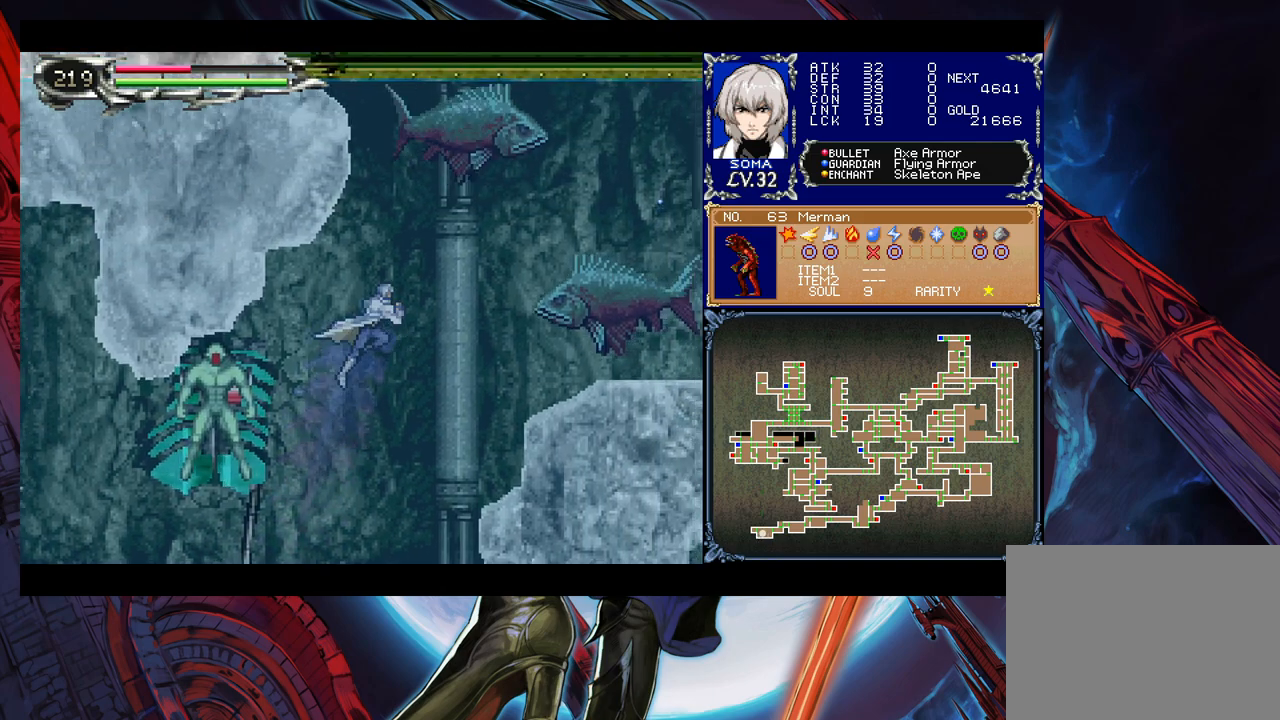
{"buttons": [], "left_stick": "left", "events": [[267, "B", "up"], [333, "left_stick", "left"]]}
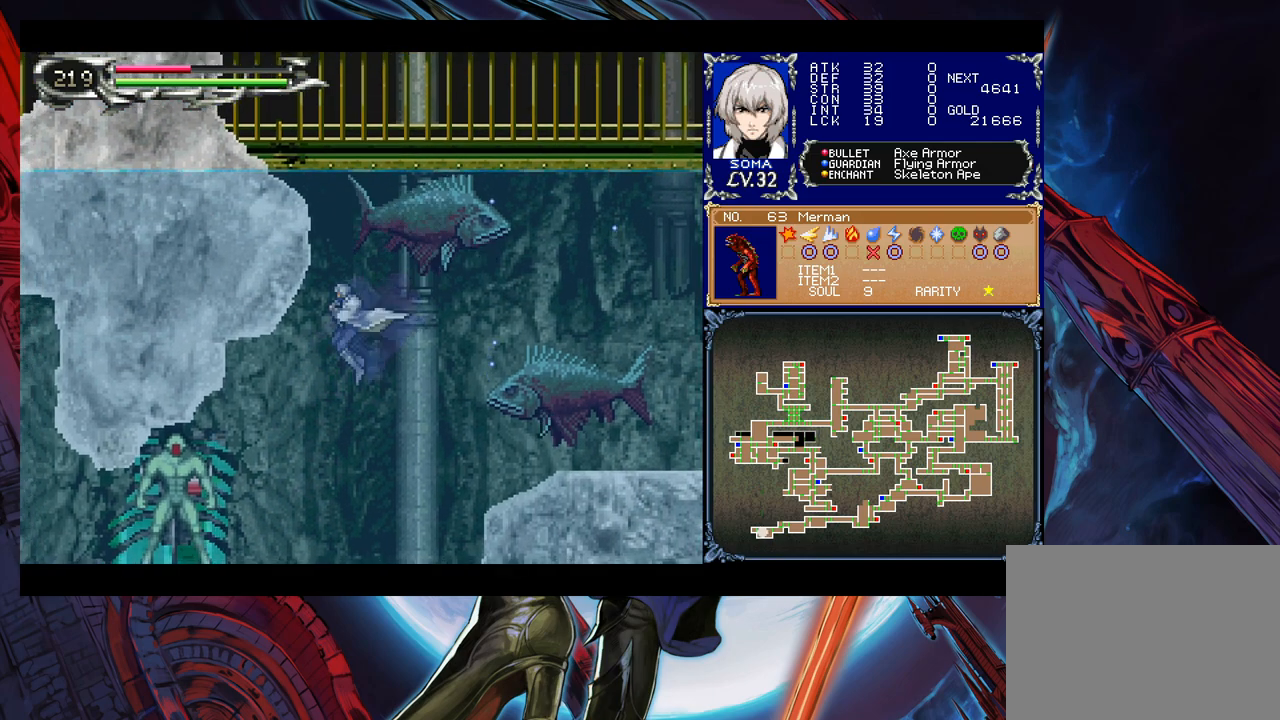
{"buttons": ["B"], "left_stick": "right", "events": [[33, "B", "down"], [283, "left_stick", "right"]]}
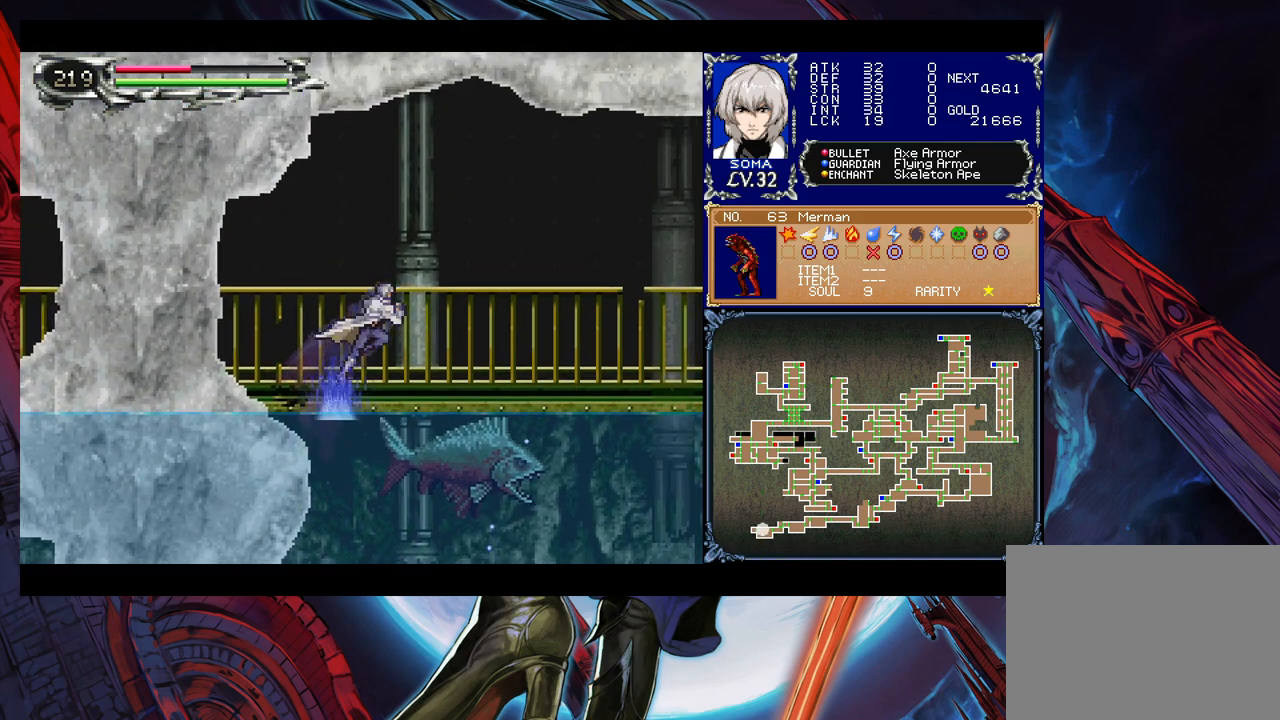
{"buttons": ["B"], "left_stick": "right", "events": [[183, "B", "up"], [233, "B", "down"]]}
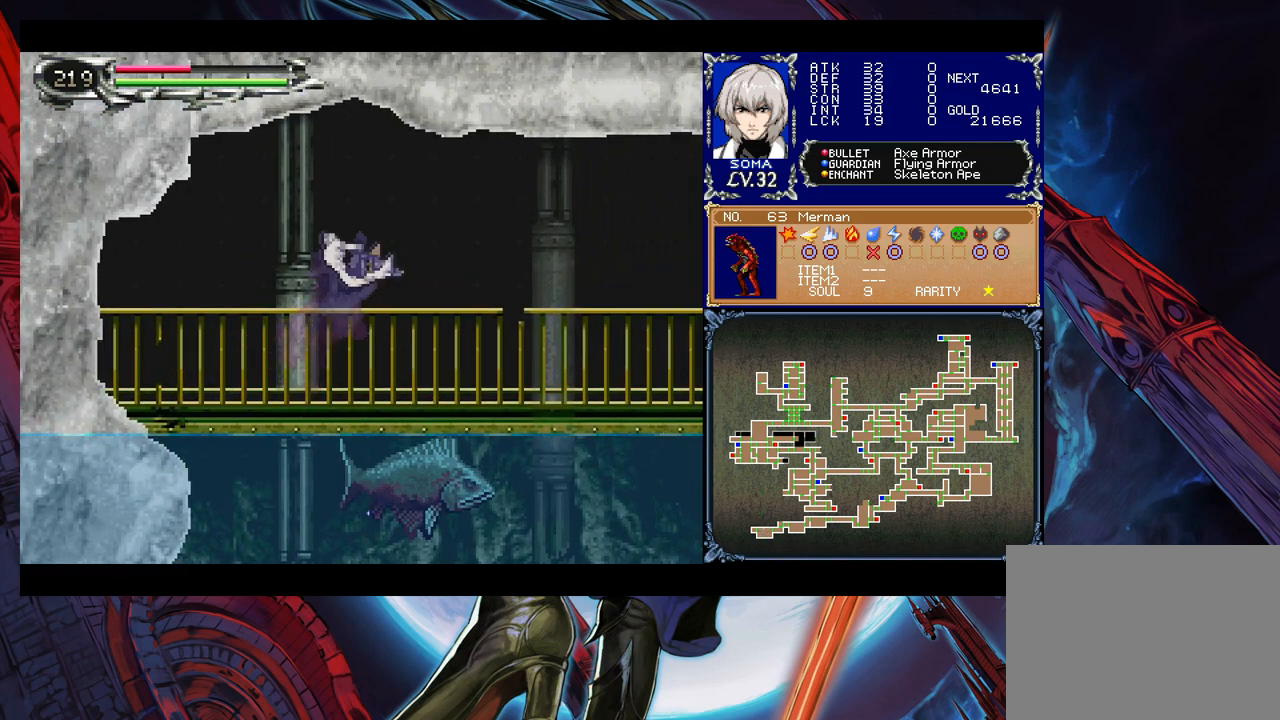
{"buttons": ["B"], "left_stick": "down-right", "events": [[233, "B", "up"], [417, "left_stick", "down-right"], [483, "B", "down"]]}
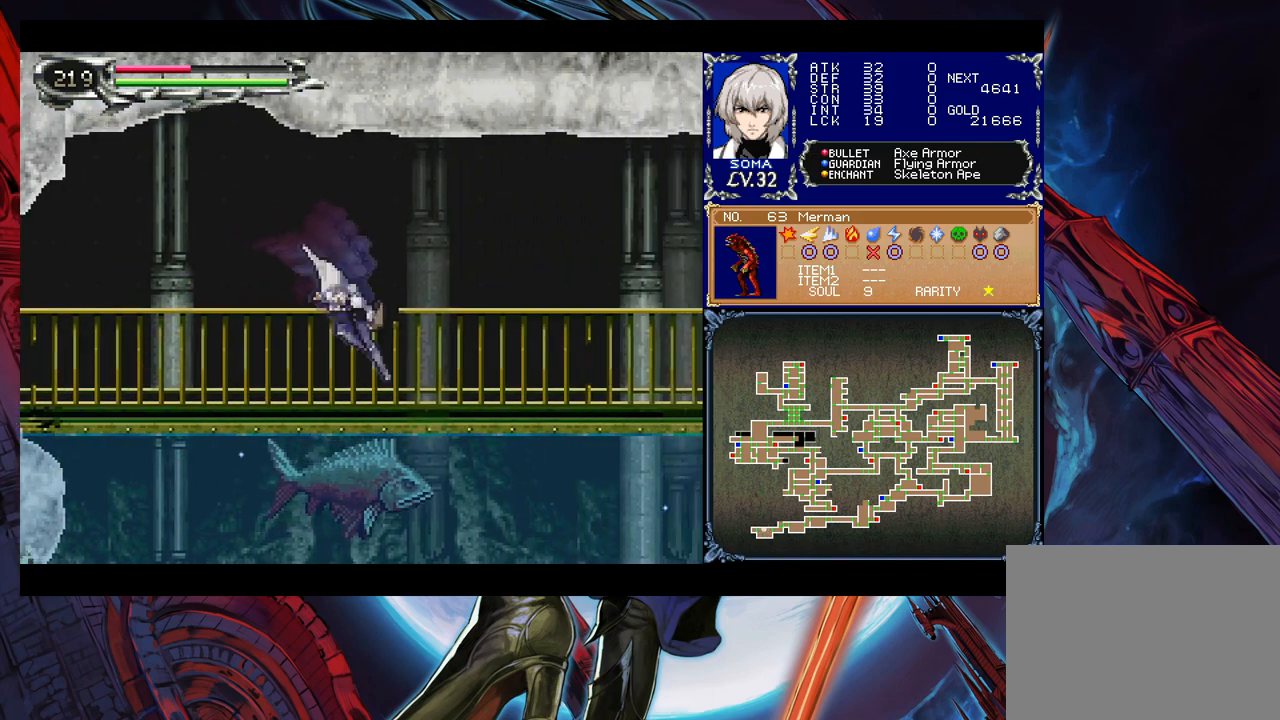
{"buttons": [], "left_stick": "right", "events": [[67, "left_stick", "right"], [117, "B", "up"]]}
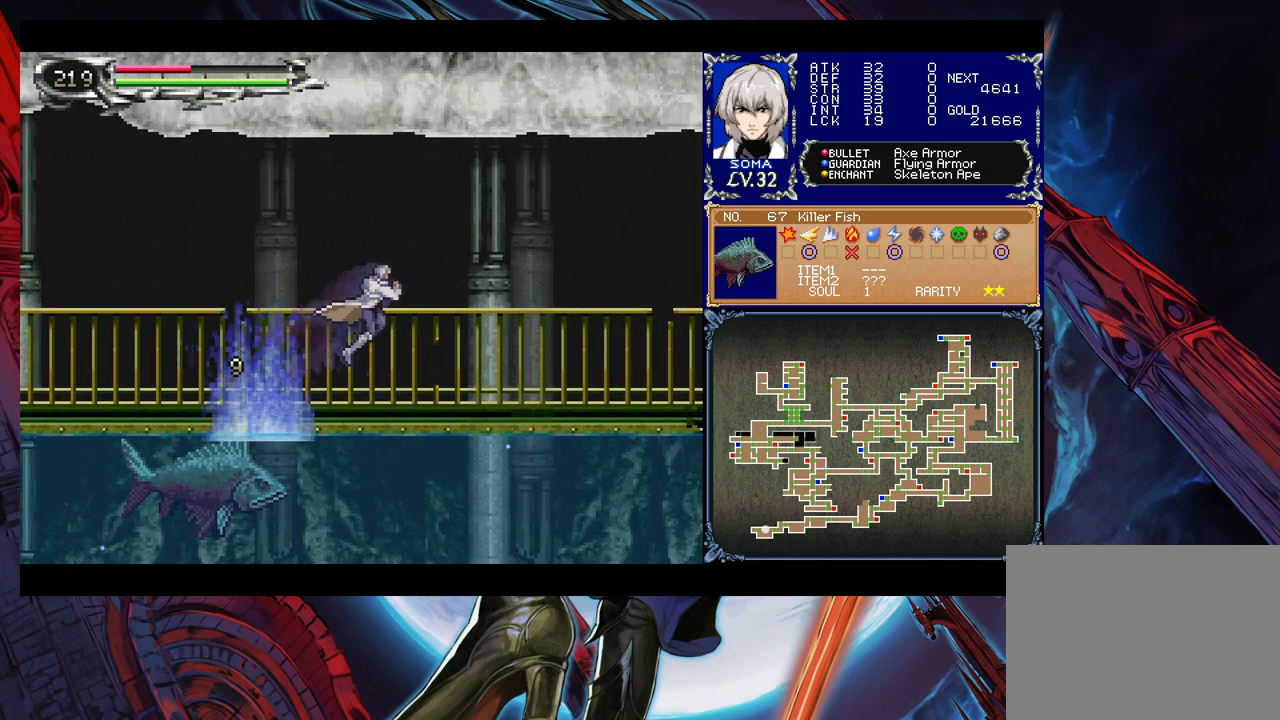
{"buttons": ["B"], "left_stick": "right", "events": [[233, "B", "down"]]}
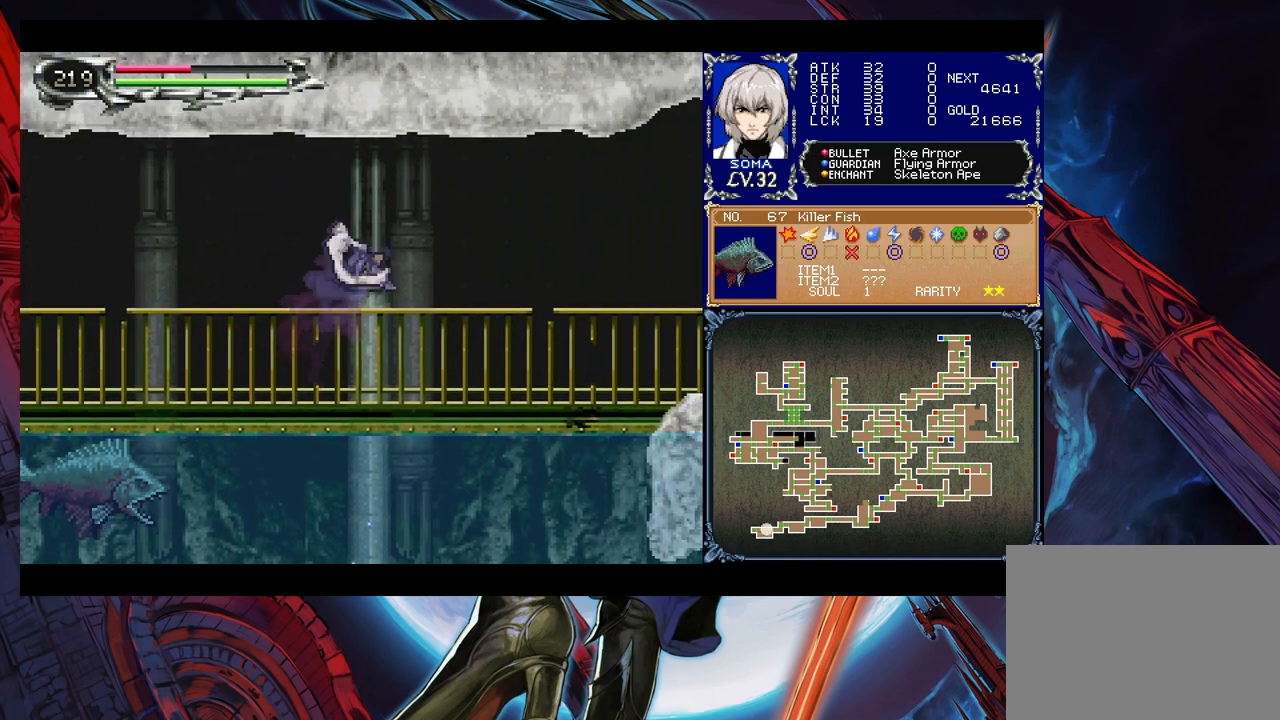
{"buttons": [], "left_stick": "right", "events": [[483, "B", "up"]]}
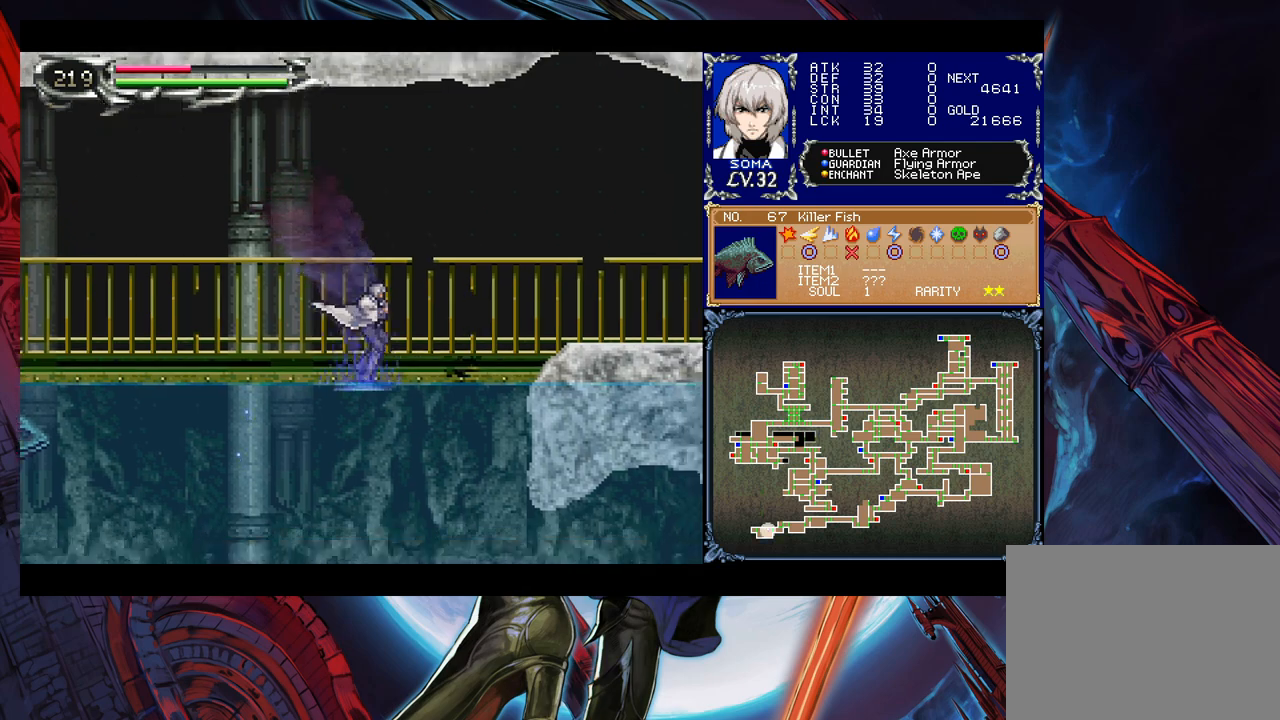
{"buttons": ["B"], "left_stick": "right", "events": [[233, "B", "down"]]}
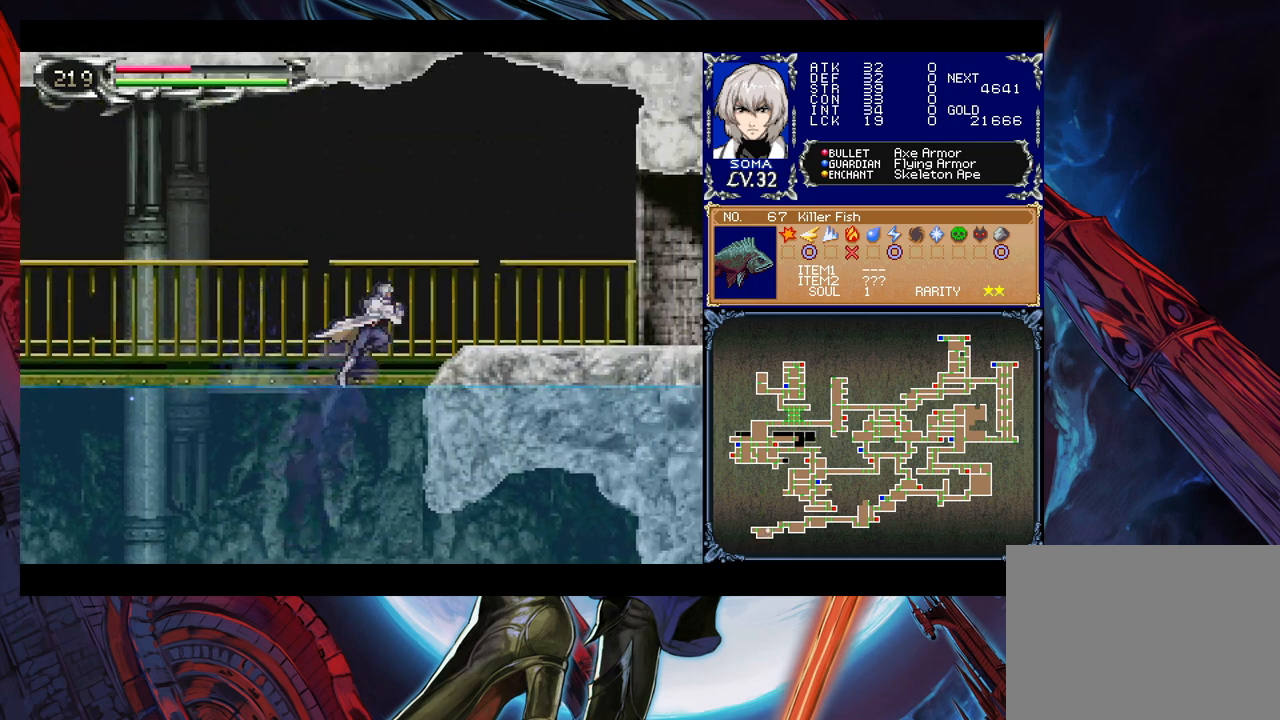
{"buttons": [], "left_stick": "right", "events": [[333, "B", "up"]]}
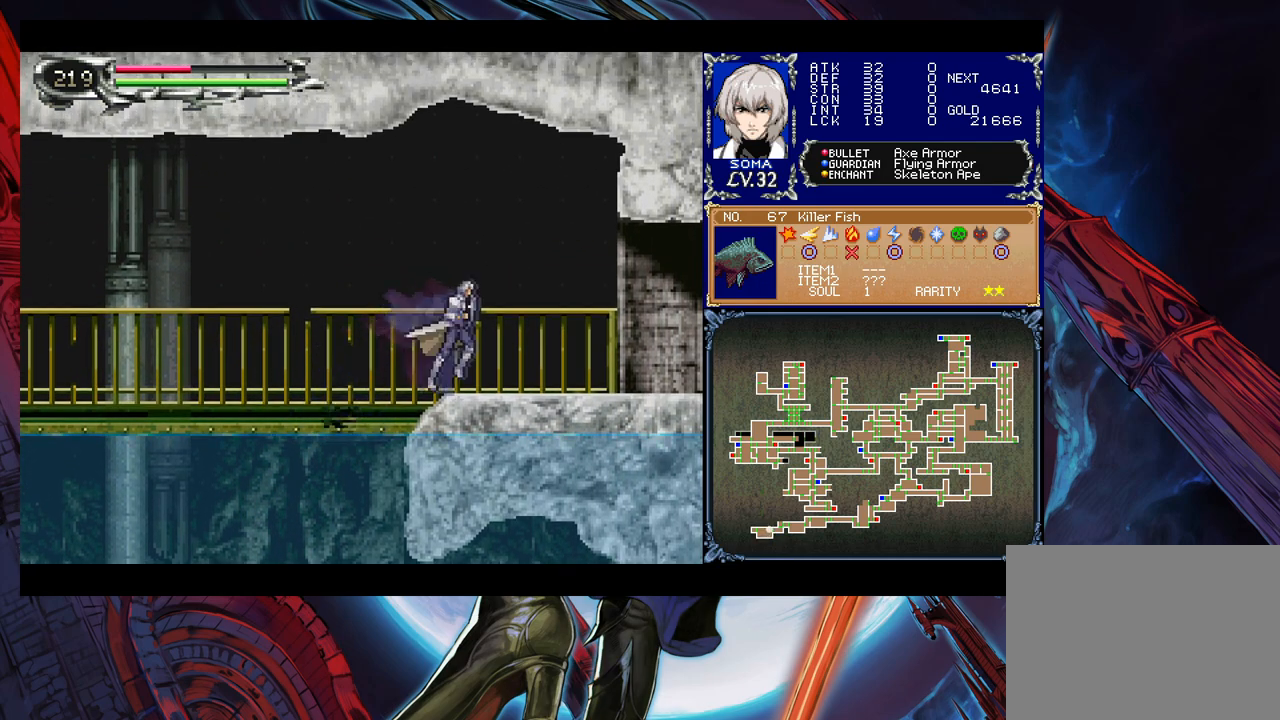
{"buttons": [], "left_stick": "down-right", "events": [[33, "Y", "down"], [33, "left_stick", "up-left"], [83, "B", "down"], [83, "Y", "up"], [133, "B", "up"], [133, "left_stick", "right"], [383, "Y", "down"], [383, "left_stick", "up-left"], [467, "B", "down"], [467, "Y", "up"], [483, "B", "up"], [483, "left_stick", "down-right"]]}
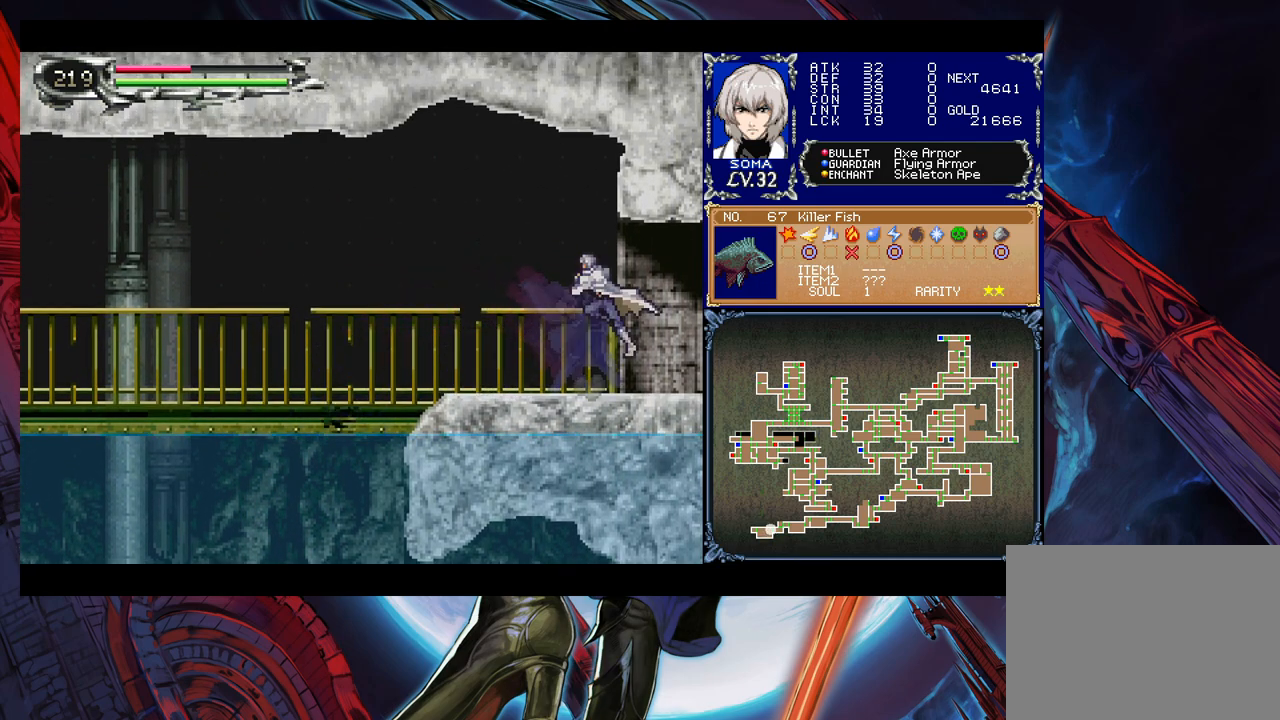
{"buttons": ["Y"], "left_stick": "up-left", "events": [[17, "left_stick", "right"], [433, "left_stick", "up-left"], [483, "Y", "down"]]}
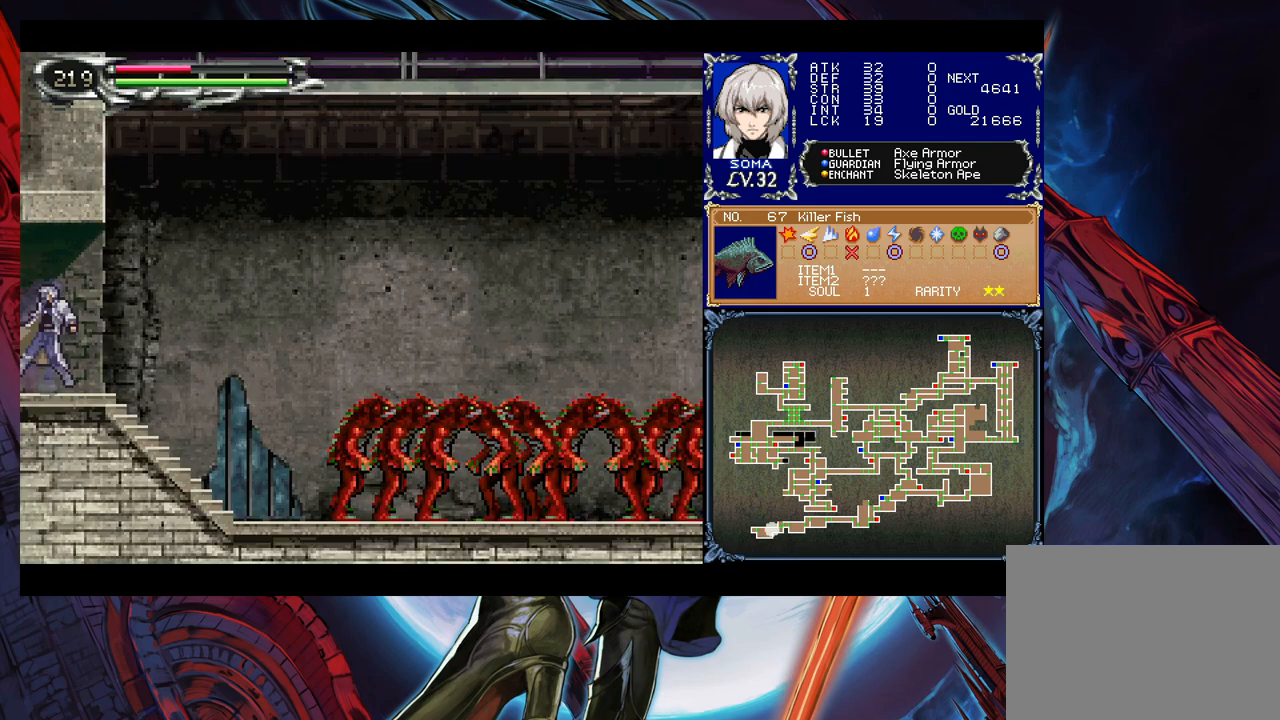
{"buttons": [], "left_stick": "right", "events": [[33, "B", "down"], [33, "Y", "up"], [33, "left_stick", "right"], [67, "B", "up"]]}